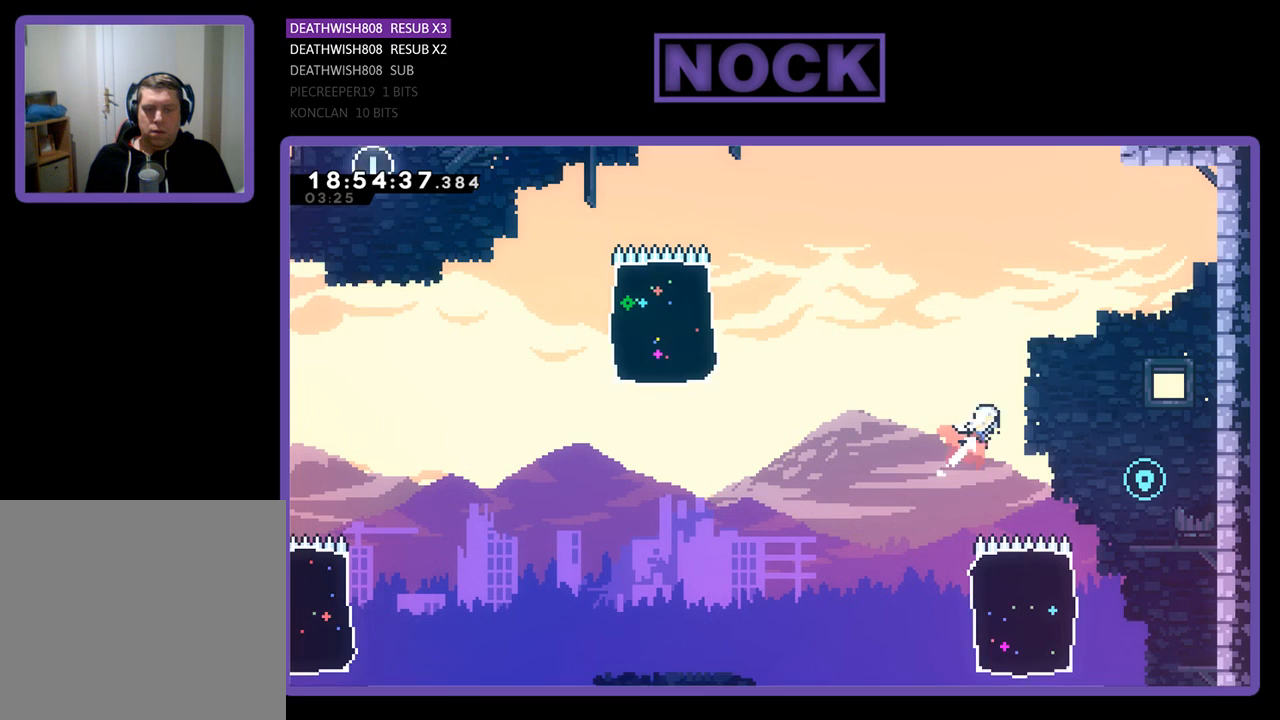
Gameplay with a controller (PlayStation layout); each line is a JSON object with the inputs held at the frame after it. "events" lists button and stick changes between this image and that frame as [ms after this image, input, new state], when the widget could be followed in between.
{"buttons": ["R2", "DPAD_UP", "DPAD_RIGHT"], "left_stick": "center", "right_stick": "center", "events": [[367, "CIRCLE", "up"]]}
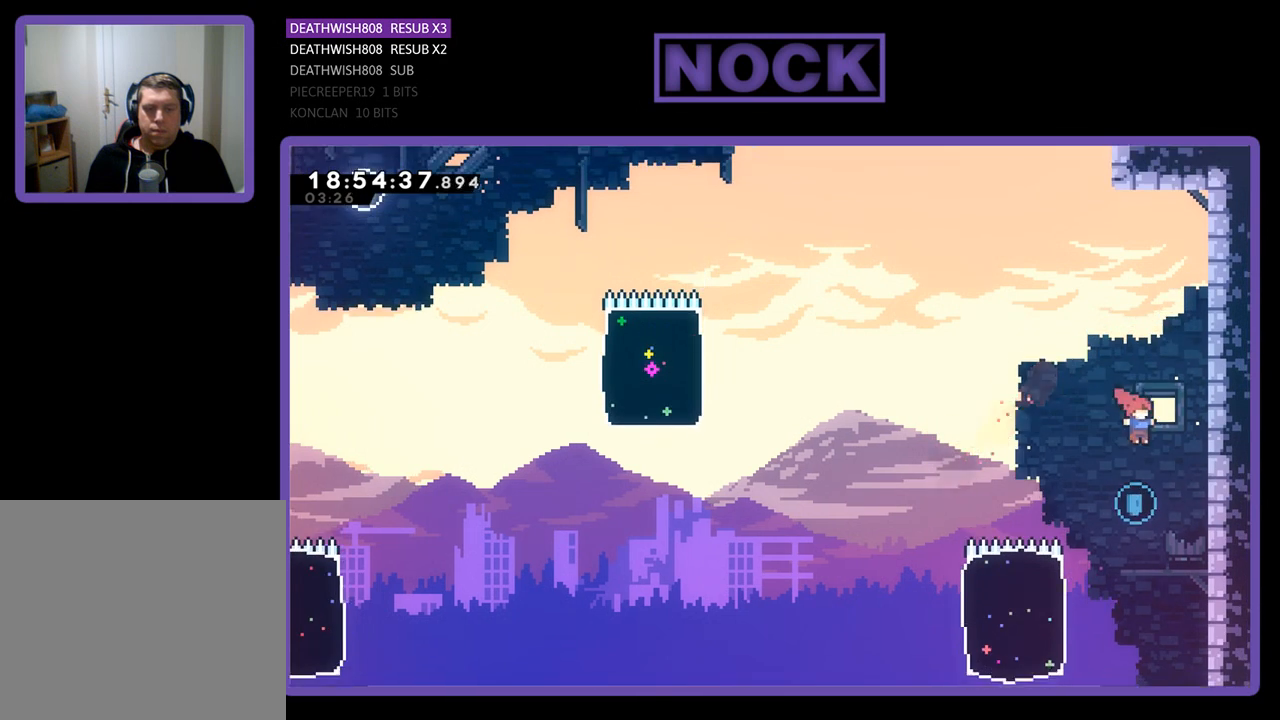
{"buttons": ["R2", "DPAD_RIGHT"], "left_stick": "center", "right_stick": "center", "events": [[167, "DPAD_RIGHT", "up"], [267, "DPAD_RIGHT", "down"], [500, "DPAD_UP", "up"]]}
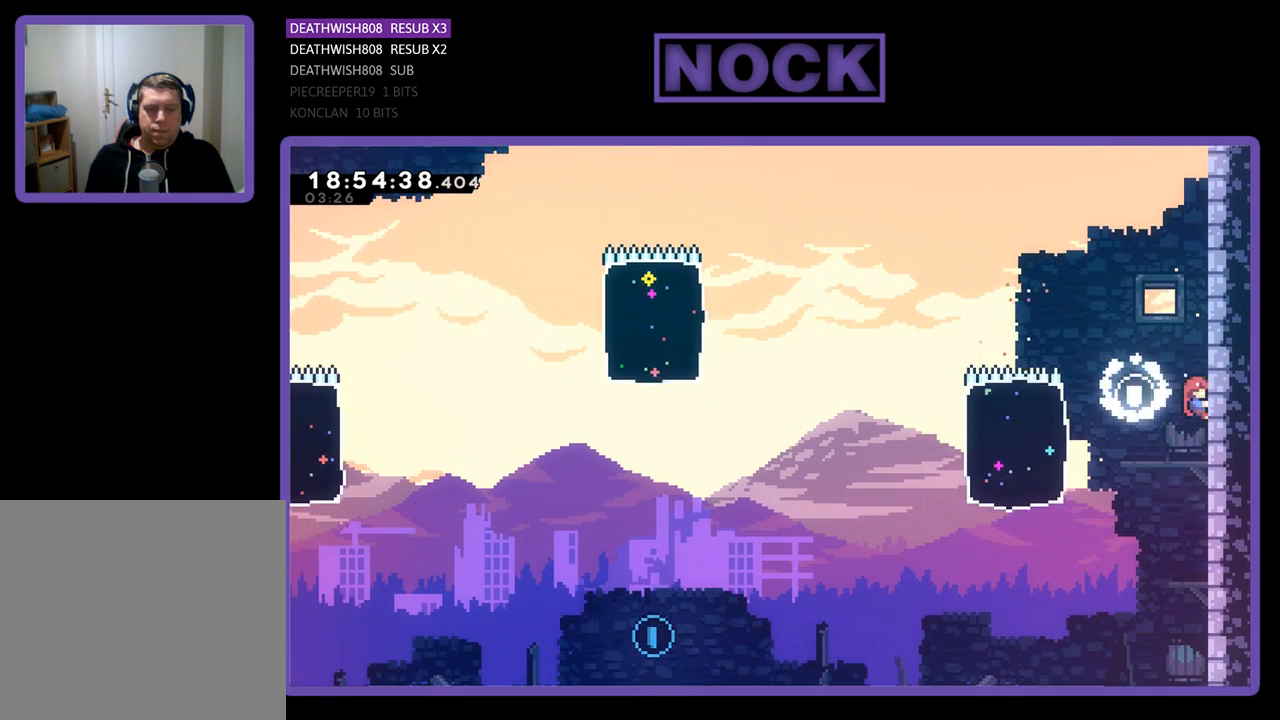
{"buttons": ["R2", "DPAD_UP"], "left_stick": "center", "right_stick": "center", "events": [[167, "DPAD_RIGHT", "up"], [333, "DPAD_UP", "down"]]}
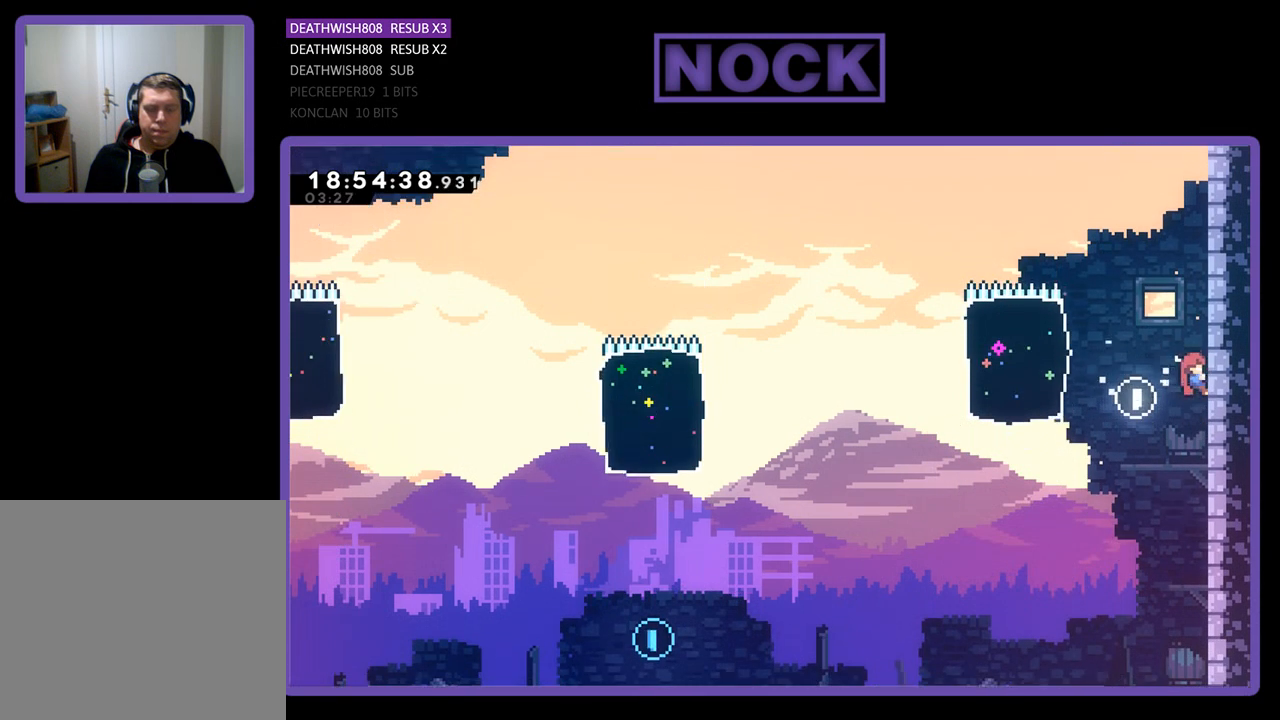
{"buttons": ["R2"], "left_stick": "center", "right_stick": "center", "events": [[167, "DPAD_UP", "up"]]}
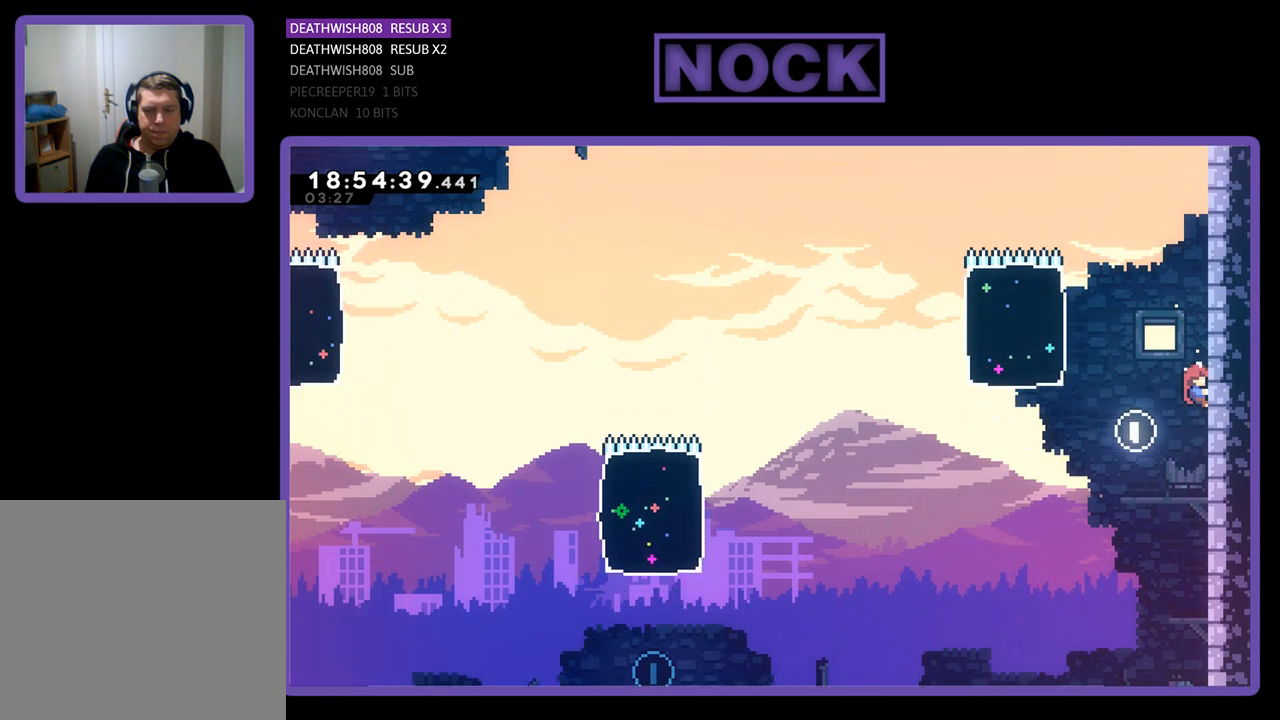
{"buttons": ["R2"], "left_stick": "center", "right_stick": "center", "events": []}
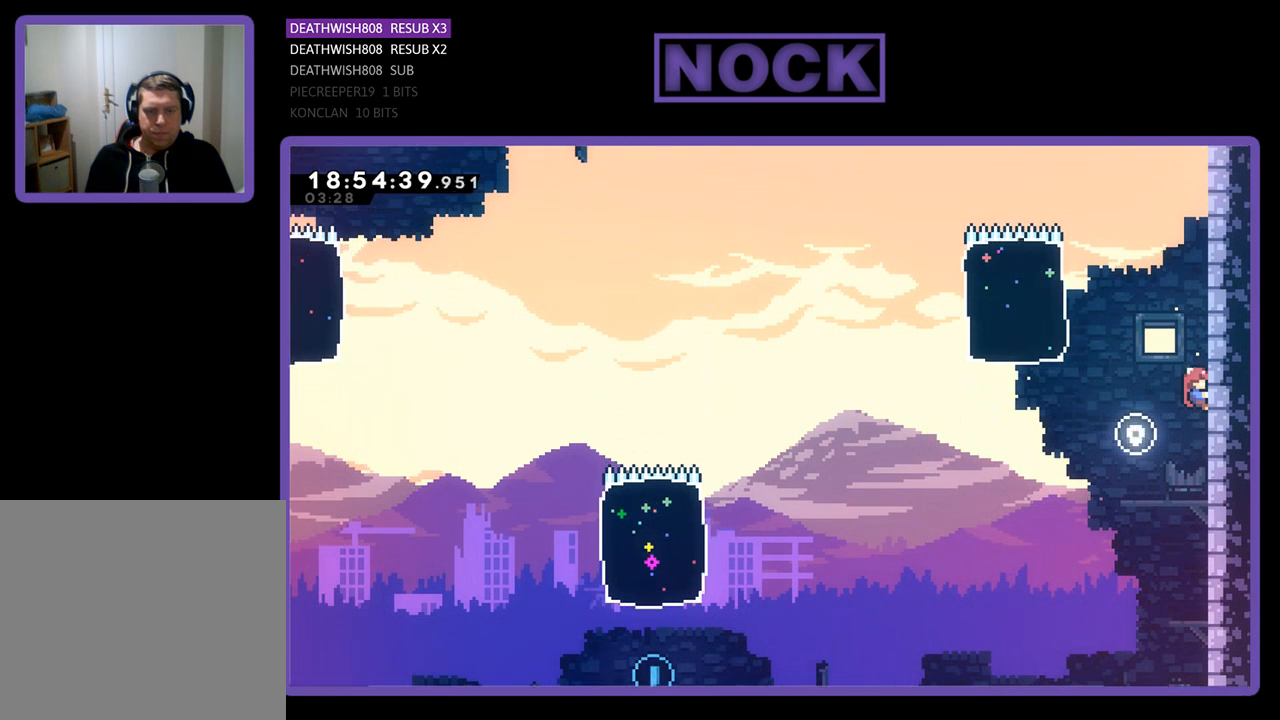
{"buttons": ["R2"], "left_stick": "center", "right_stick": "center", "events": []}
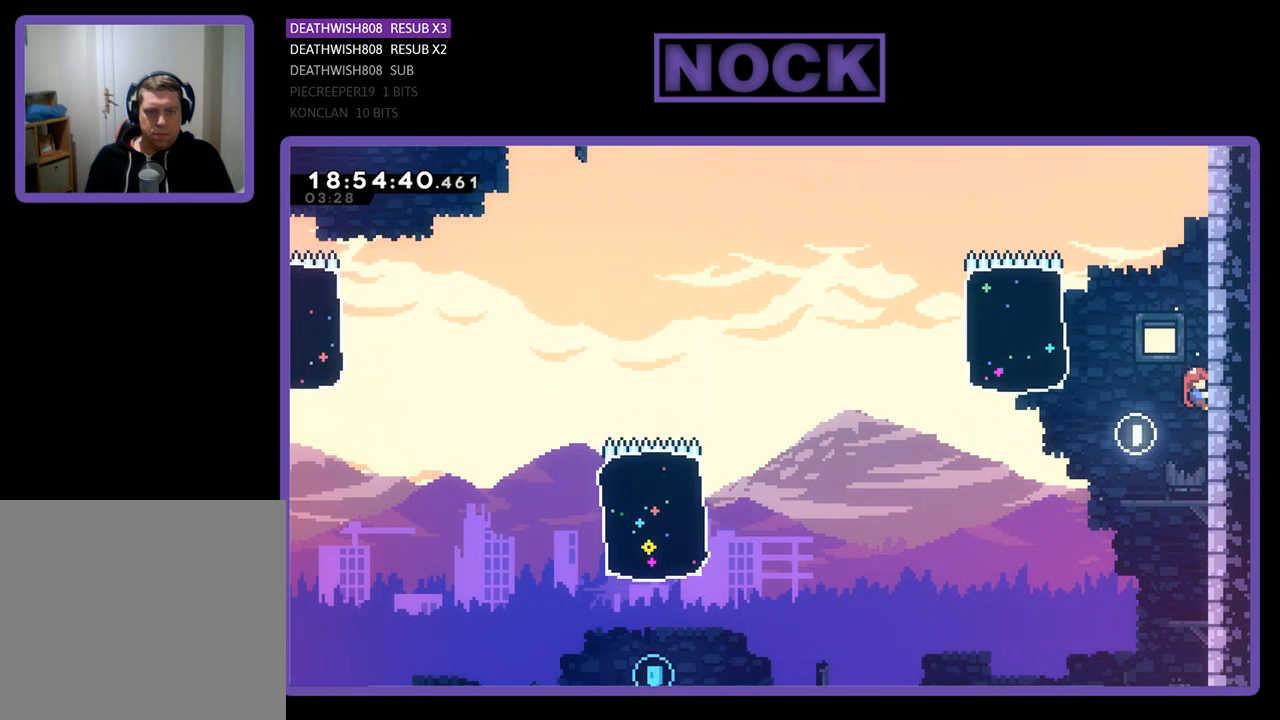
{"buttons": ["R2"], "left_stick": "center", "right_stick": "center", "events": []}
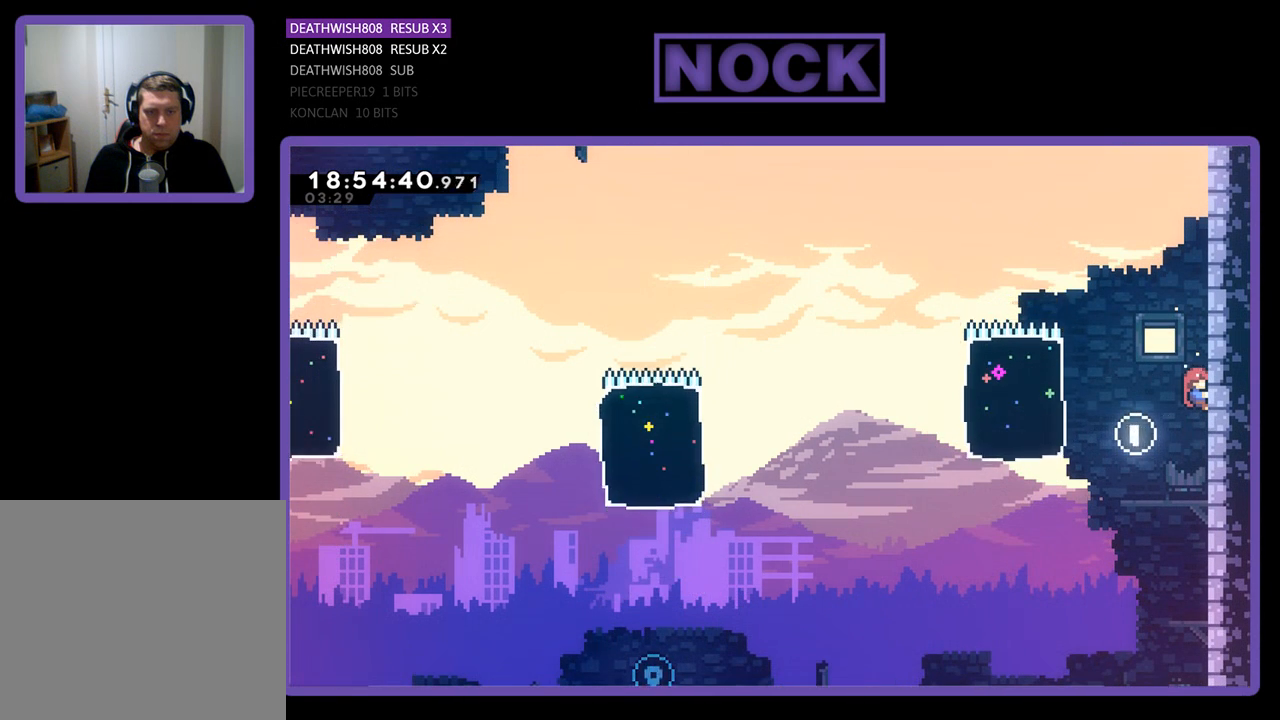
{"buttons": ["R2", "DPAD_DOWN"], "left_stick": "center", "right_stick": "center", "events": [[67, "DPAD_DOWN", "down"]]}
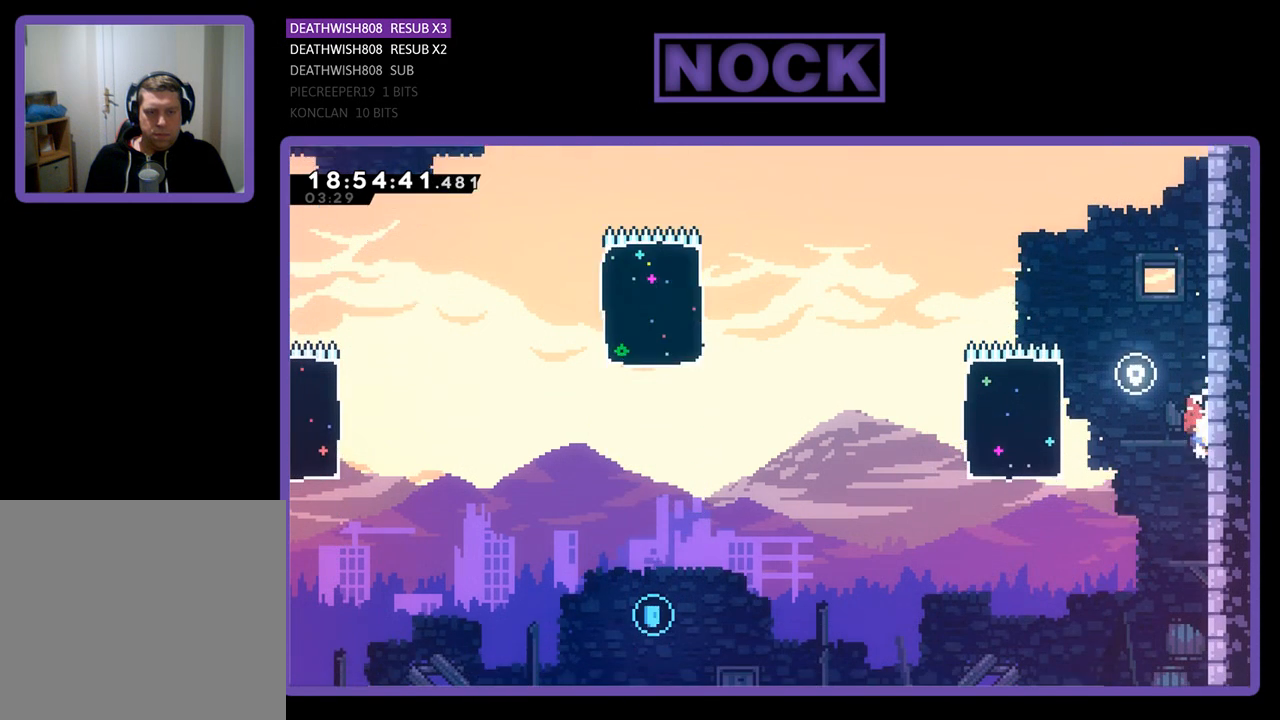
{"buttons": ["R2"], "left_stick": "center", "right_stick": "center", "events": [[200, "DPAD_DOWN", "up"]]}
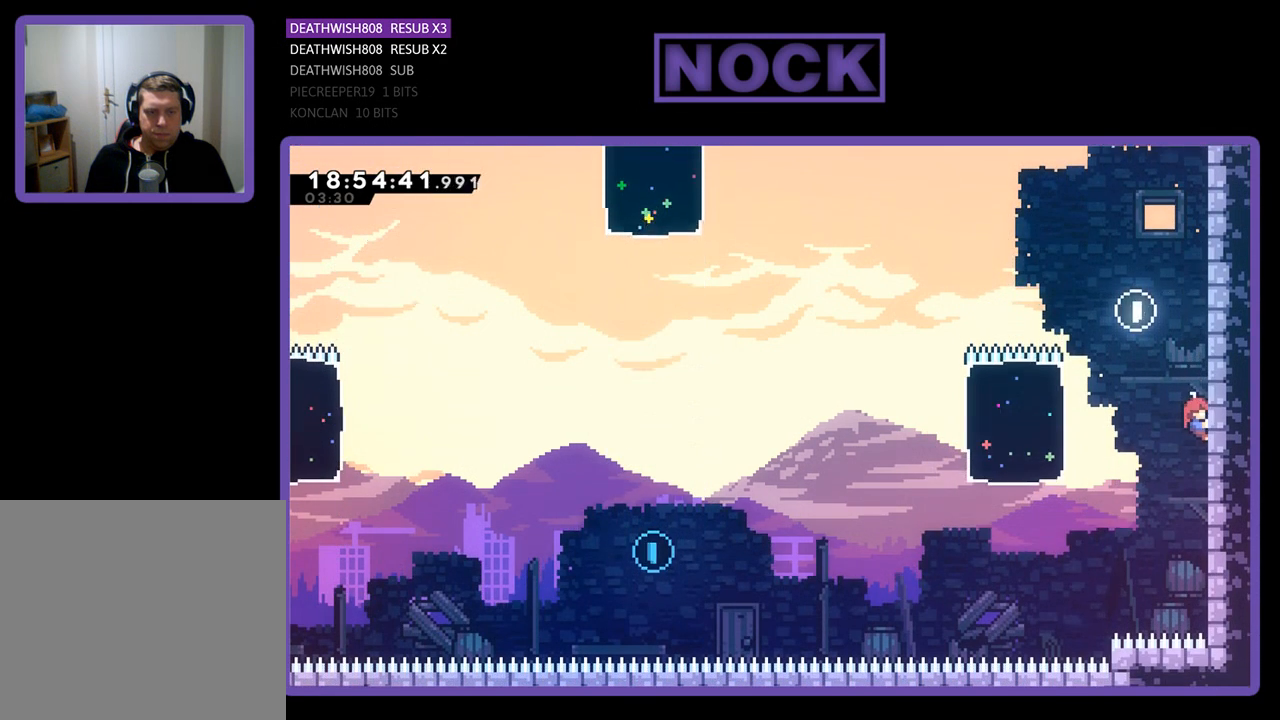
{"buttons": ["CROSS", "R2"], "left_stick": "center", "right_stick": "center", "events": [[133, "DPAD_DOWN", "down"], [367, "DPAD_DOWN", "up"], [500, "CROSS", "down"]]}
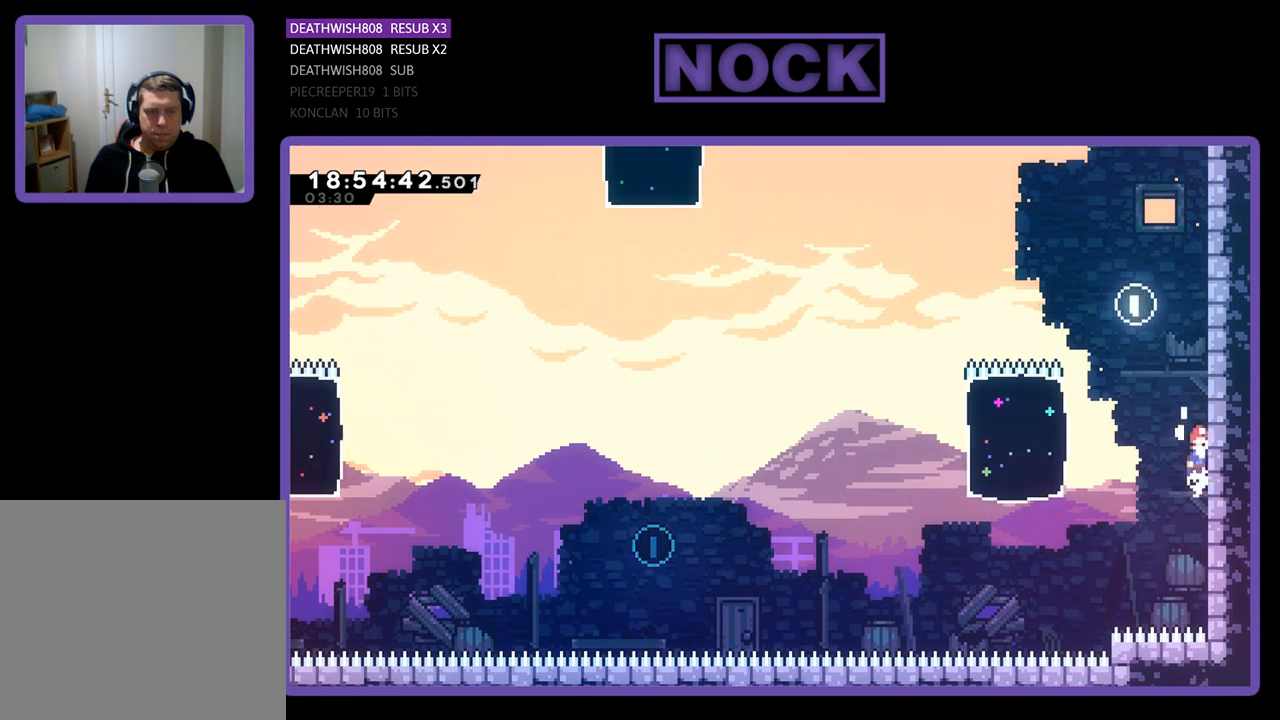
{"buttons": ["CIRCLE", "R2", "DPAD_LEFT"], "left_stick": "center", "right_stick": "center", "events": [[33, "DPAD_LEFT", "down"], [167, "CROSS", "up"], [367, "CIRCLE", "down"]]}
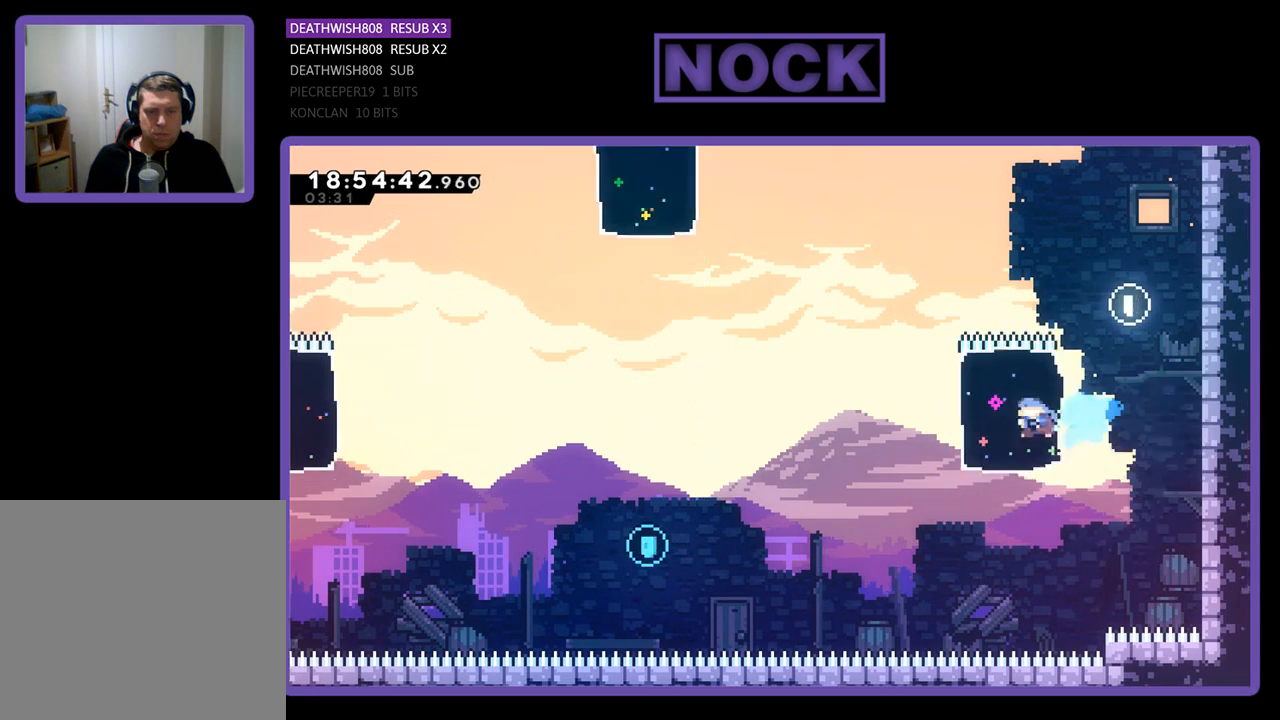
{"buttons": ["R2", "DPAD_LEFT"], "left_stick": "center", "right_stick": "center", "events": [[100, "CIRCLE", "up"]]}
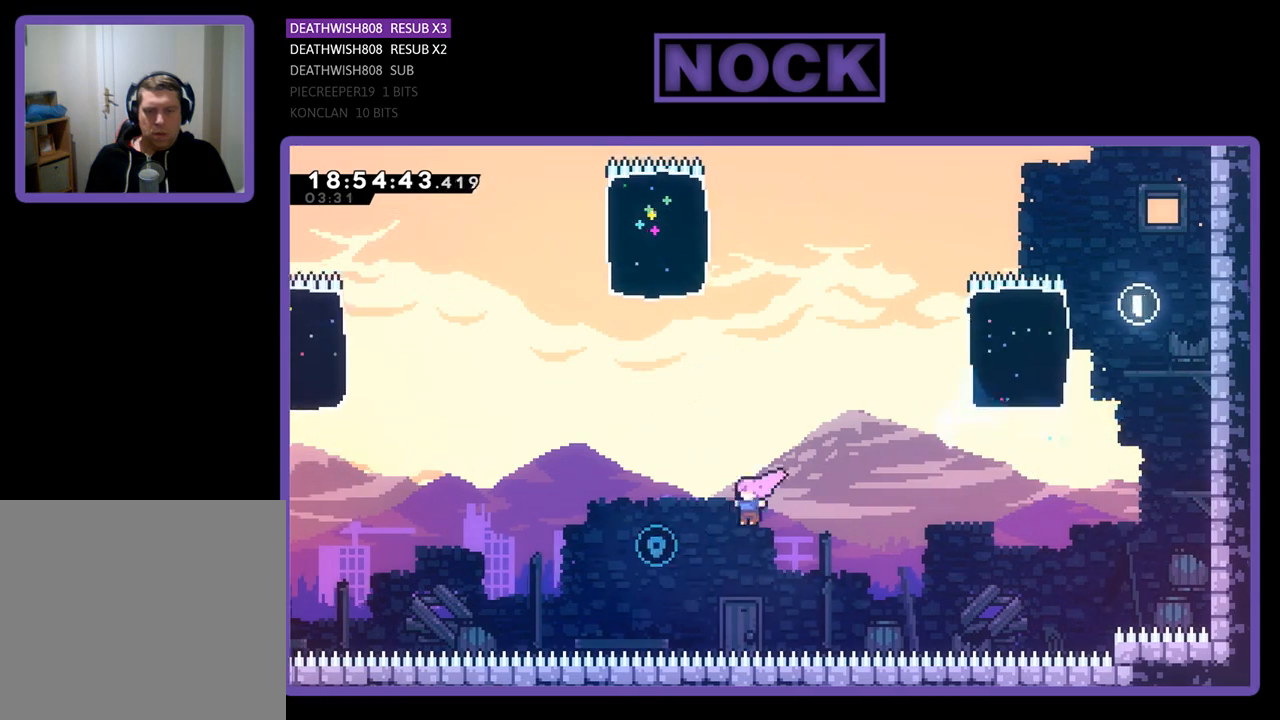
{"buttons": ["CIRCLE", "R2", "DPAD_UP", "DPAD_LEFT"], "left_stick": "center", "right_stick": "center", "events": [[133, "DPAD_UP", "down"], [200, "CIRCLE", "down"]]}
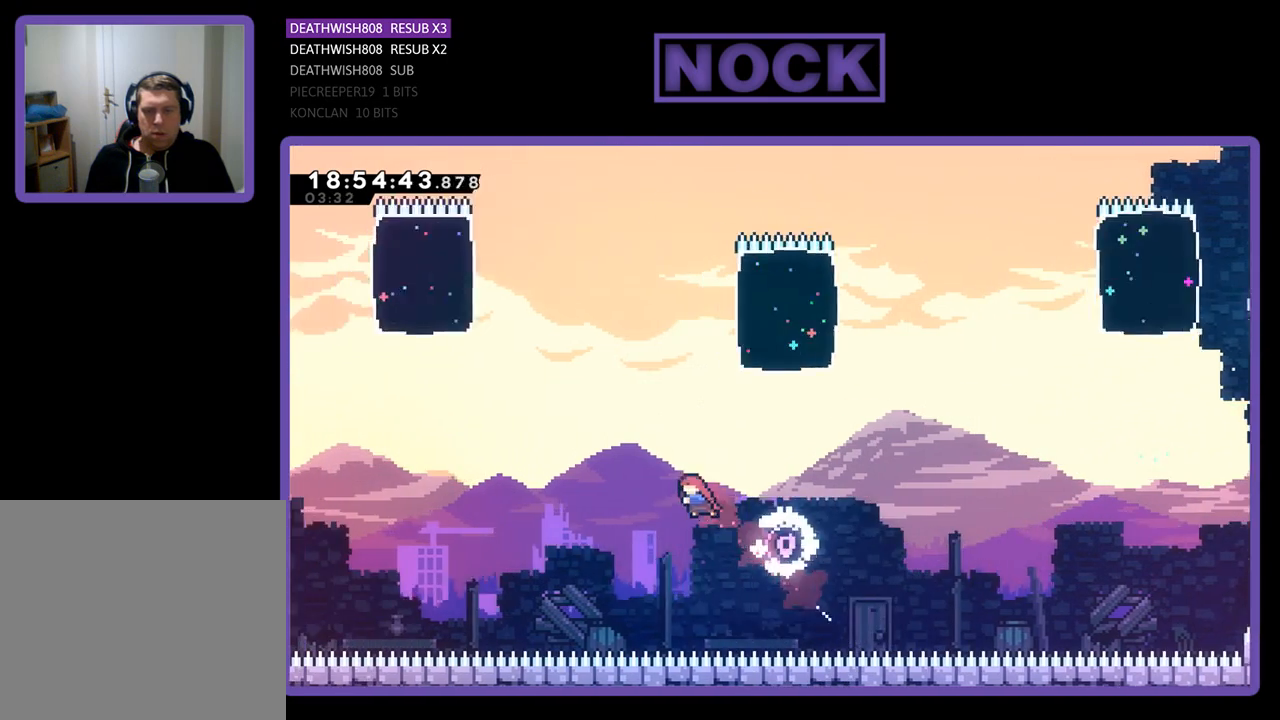
{"buttons": ["CIRCLE", "R2", "DPAD_UP", "DPAD_RIGHT"], "left_stick": "center", "right_stick": "center", "events": [[133, "CIRCLE", "up"], [133, "DPAD_LEFT", "up"], [333, "CIRCLE", "down"], [433, "DPAD_RIGHT", "down"]]}
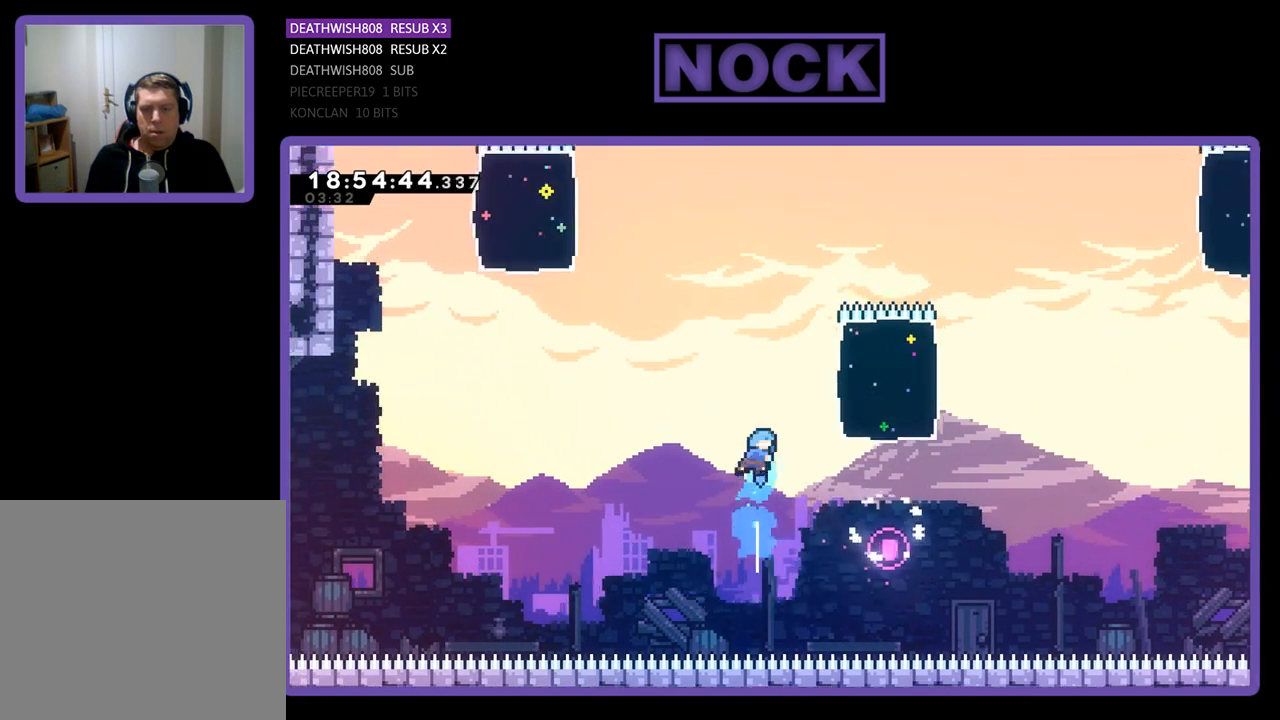
{"buttons": ["CIRCLE", "R2", "DPAD_UP", "DPAD_RIGHT"], "left_stick": "center", "right_stick": "center", "events": []}
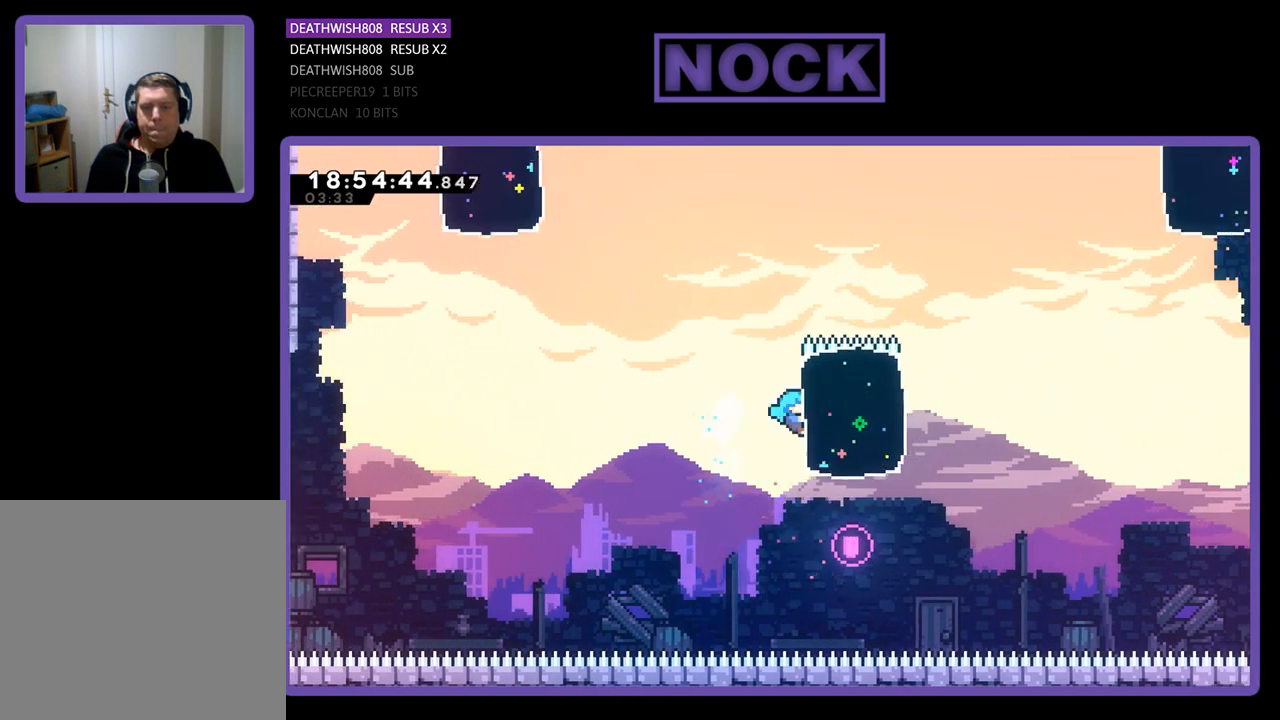
{"buttons": ["R2"], "left_stick": "center", "right_stick": "center", "events": [[33, "CIRCLE", "up"], [233, "DPAD_RIGHT", "up"], [333, "DPAD_UP", "up"]]}
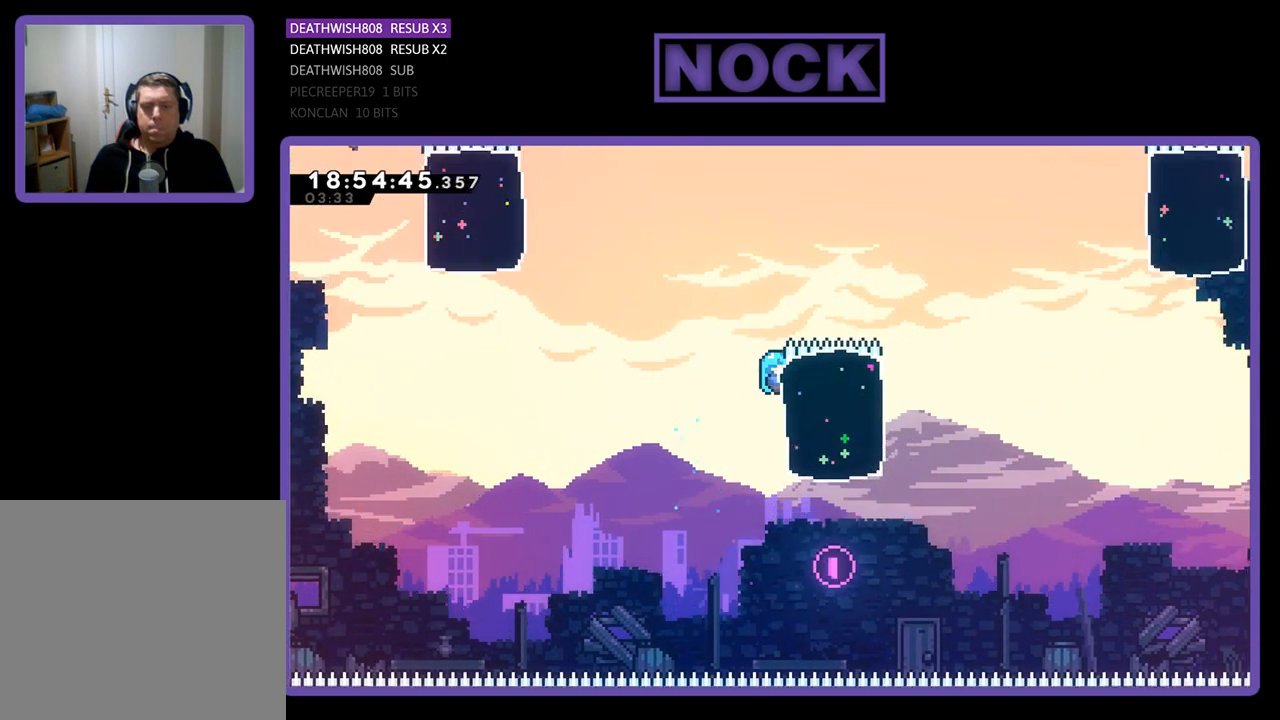
{"buttons": ["R2", "DPAD_LEFT"], "left_stick": "center", "right_stick": "center", "events": [[333, "DPAD_LEFT", "down"]]}
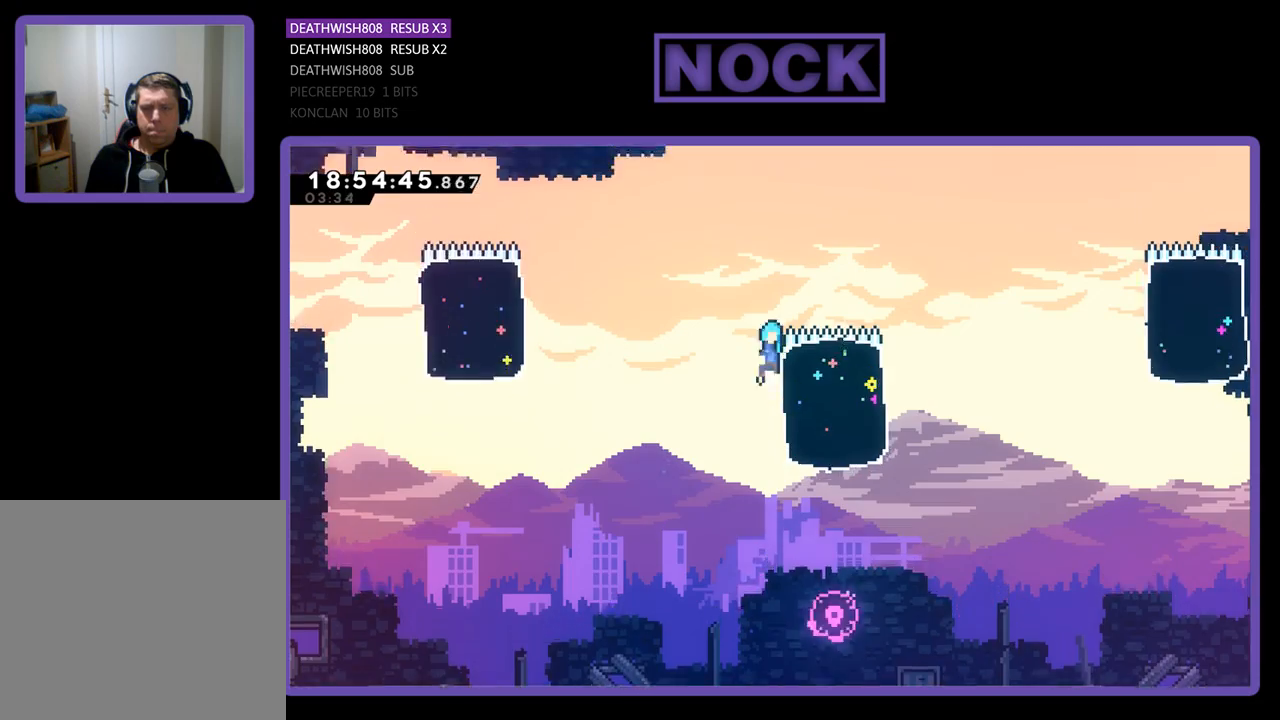
{"buttons": ["CROSS", "R2", "DPAD_UP", "DPAD_LEFT"], "left_stick": "center", "right_stick": "center", "events": [[33, "CROSS", "down"], [33, "DPAD_UP", "down"]]}
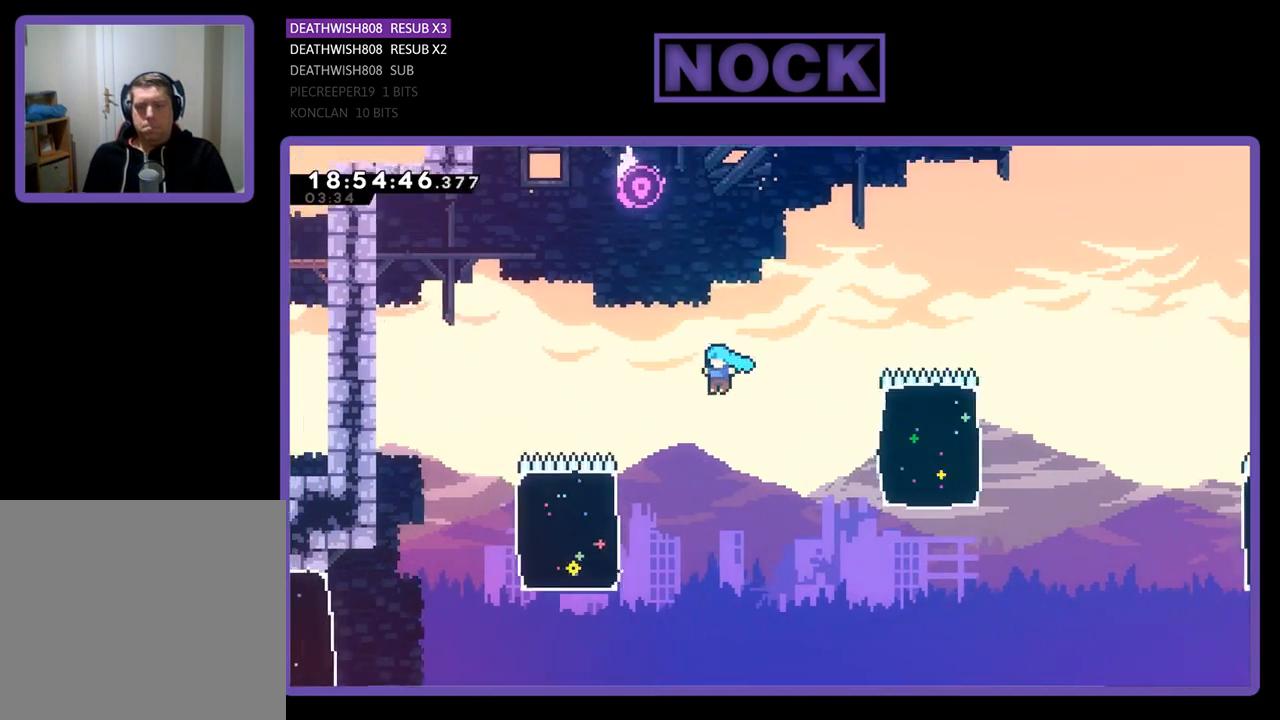
{"buttons": ["R2", "DPAD_LEFT"], "left_stick": "center", "right_stick": "center", "events": [[133, "DPAD_UP", "up"], [267, "CROSS", "up"]]}
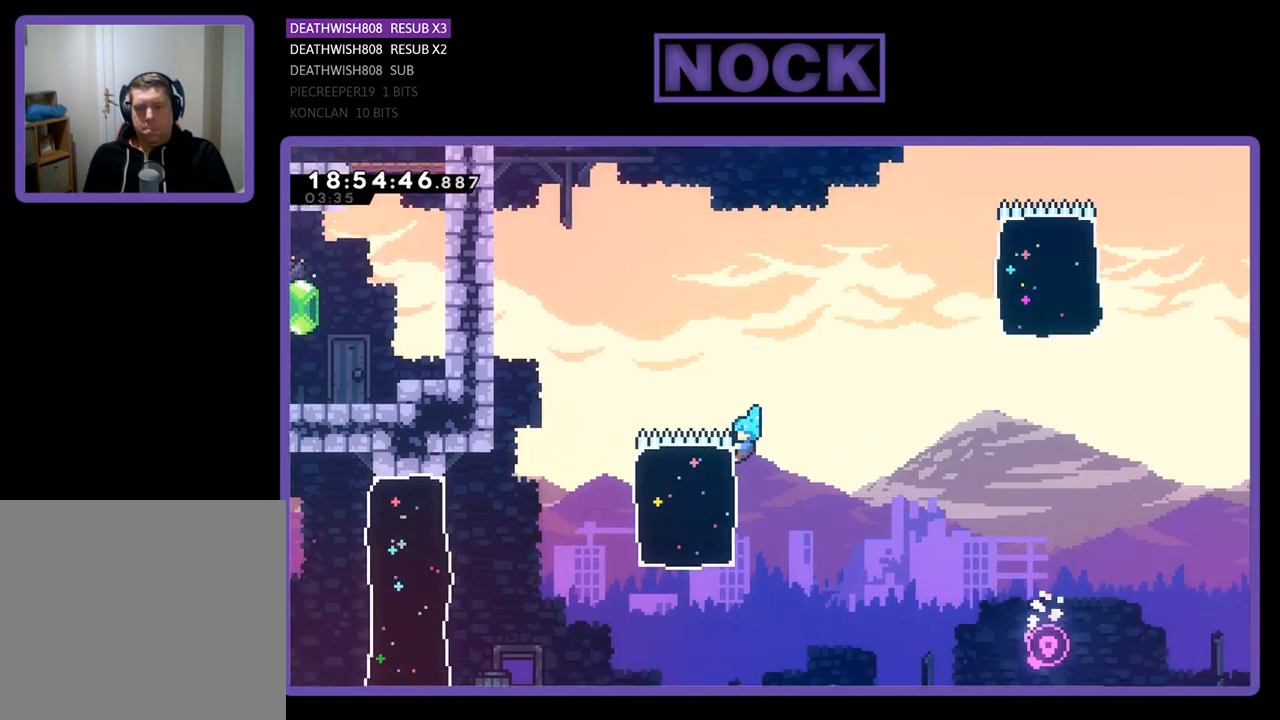
{"buttons": ["R2"], "left_stick": "center", "right_stick": "center", "events": [[67, "DPAD_LEFT", "up"]]}
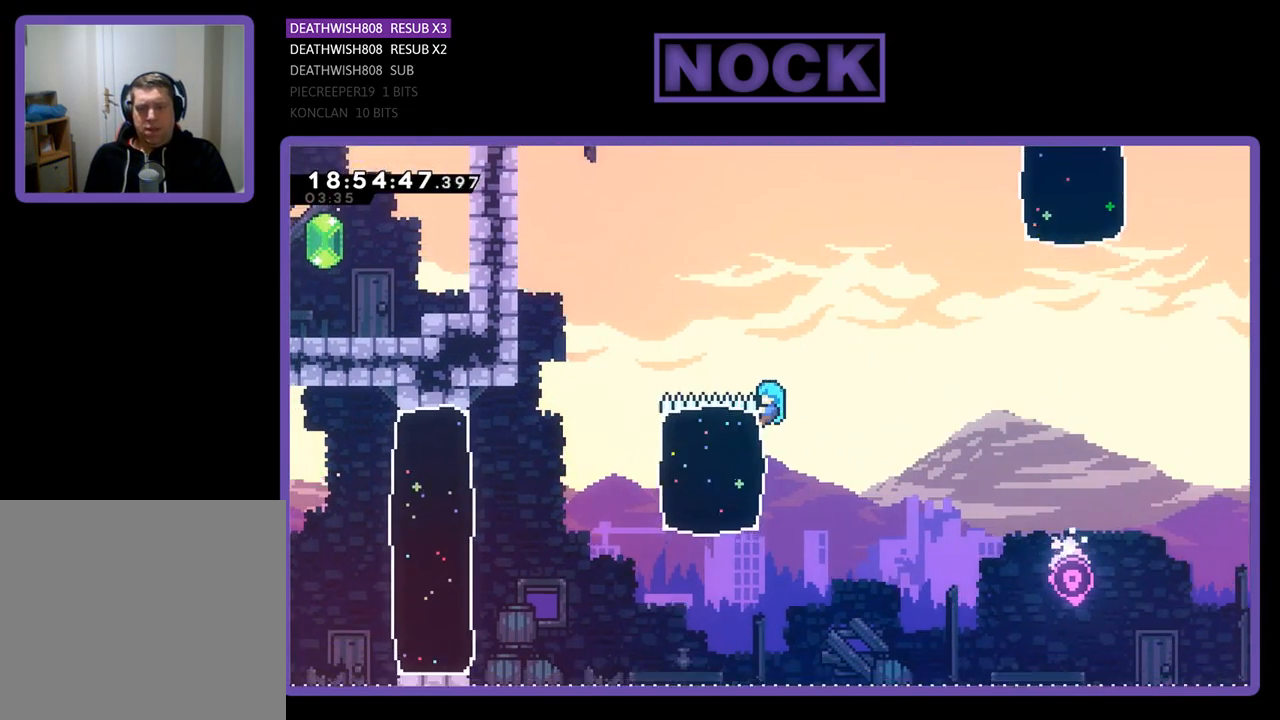
{"buttons": ["CROSS", "R2", "DPAD_UP", "DPAD_LEFT"], "left_stick": "center", "right_stick": "center", "events": [[200, "DPAD_LEFT", "down"], [233, "CROSS", "down"], [433, "DPAD_UP", "down"]]}
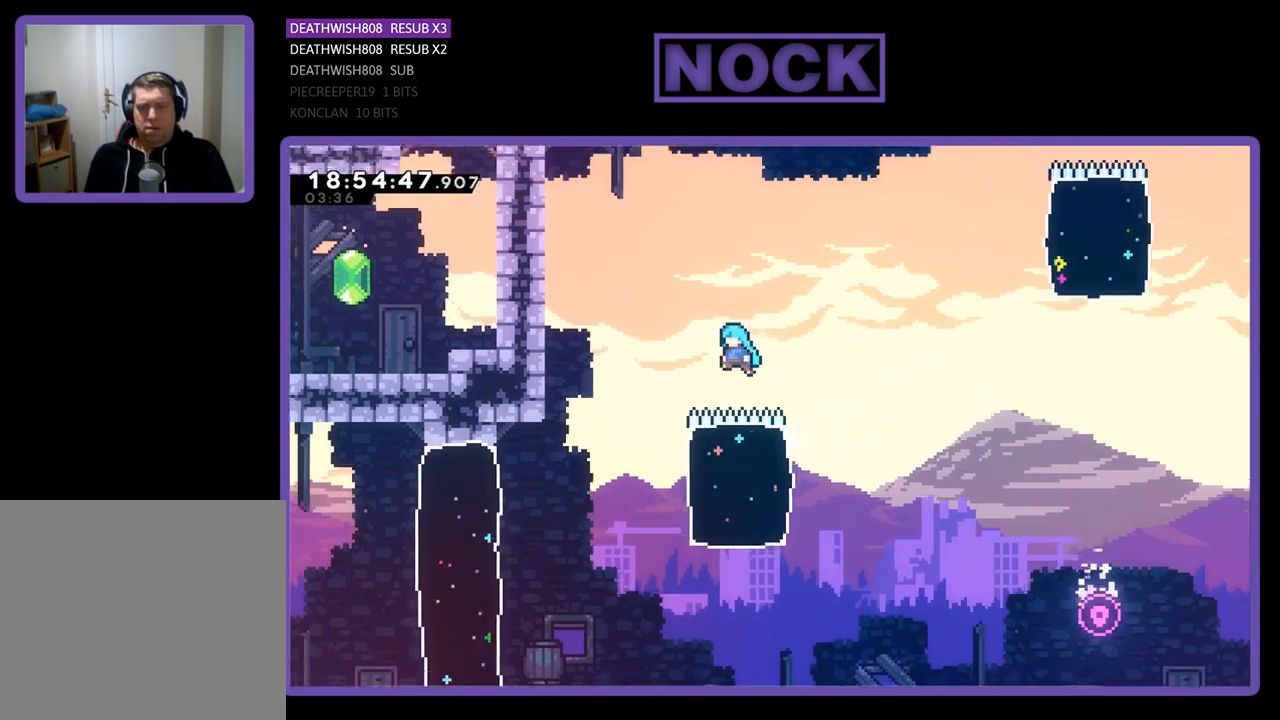
{"buttons": ["R2", "DPAD_UP", "DPAD_RIGHT"], "left_stick": "center", "right_stick": "center", "events": [[333, "DPAD_LEFT", "up"], [367, "CROSS", "up"], [367, "DPAD_RIGHT", "down"]]}
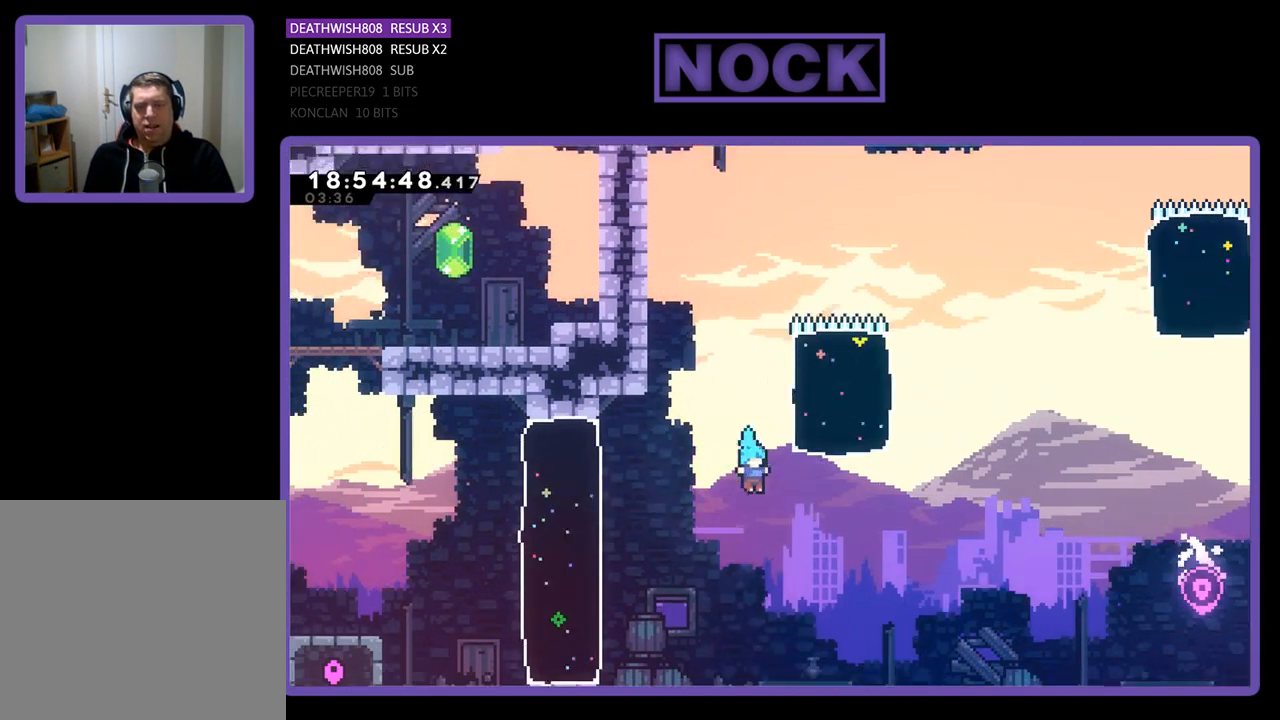
{"buttons": ["CROSS", "R2", "DPAD_LEFT"], "left_stick": "center", "right_stick": "center", "events": [[200, "DPAD_RIGHT", "up"], [233, "DPAD_LEFT", "down"], [367, "CROSS", "down"], [500, "DPAD_UP", "up"]]}
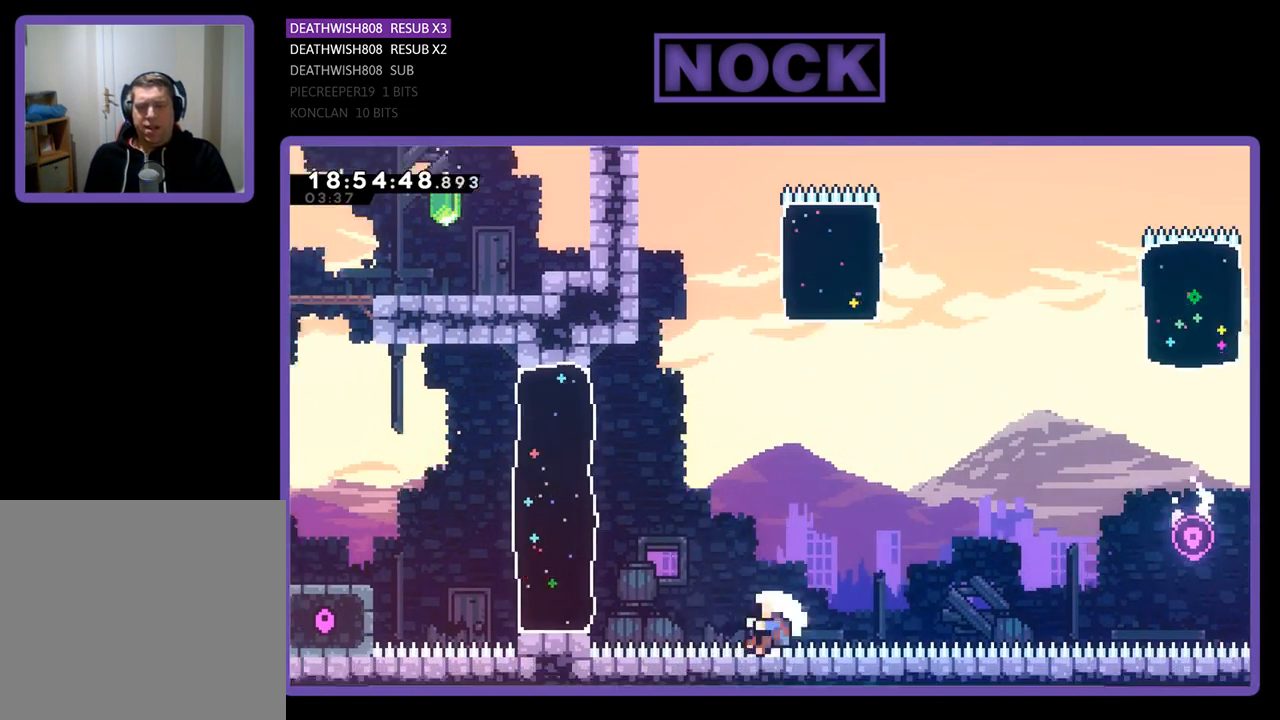
{"buttons": [], "left_stick": "center", "right_stick": "center", "events": [[33, "R2", "up"], [67, "DPAD_LEFT", "up"], [133, "CROSS", "up"]]}
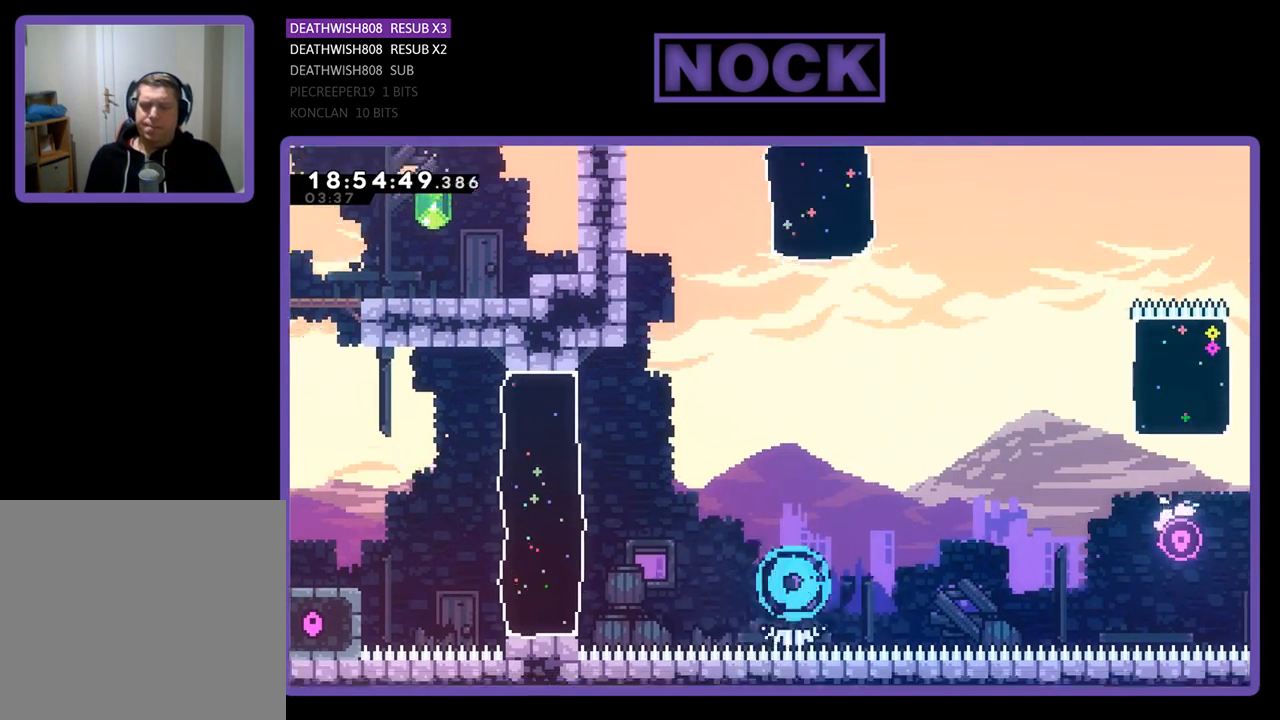
{"buttons": [], "left_stick": "center", "right_stick": "center", "events": []}
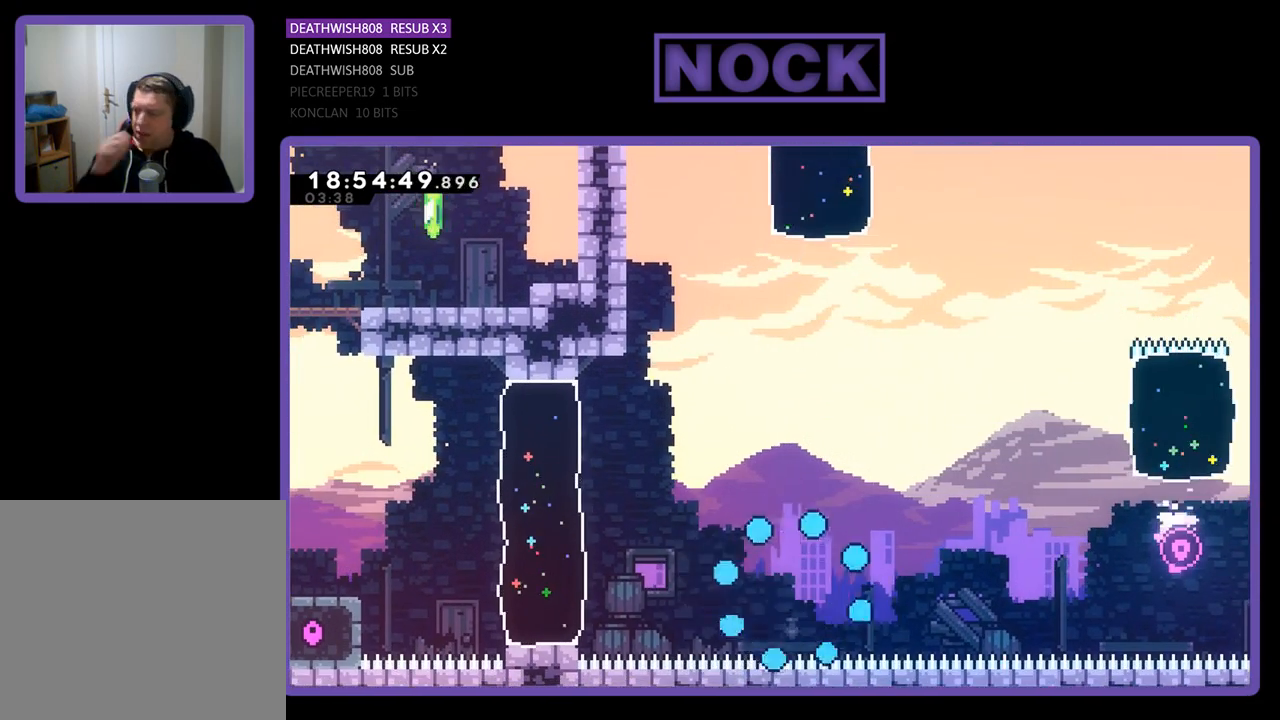
{"buttons": [], "left_stick": "center", "right_stick": "center", "events": []}
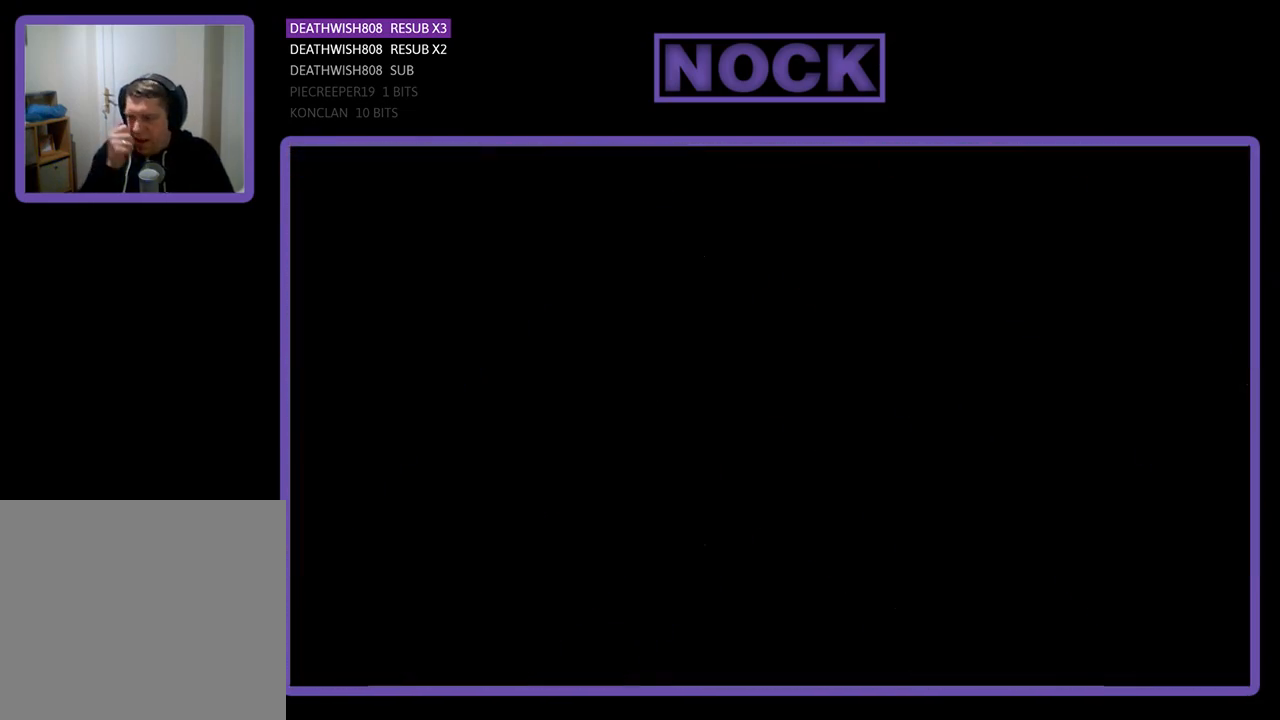
{"buttons": [], "left_stick": "center", "right_stick": "center", "events": []}
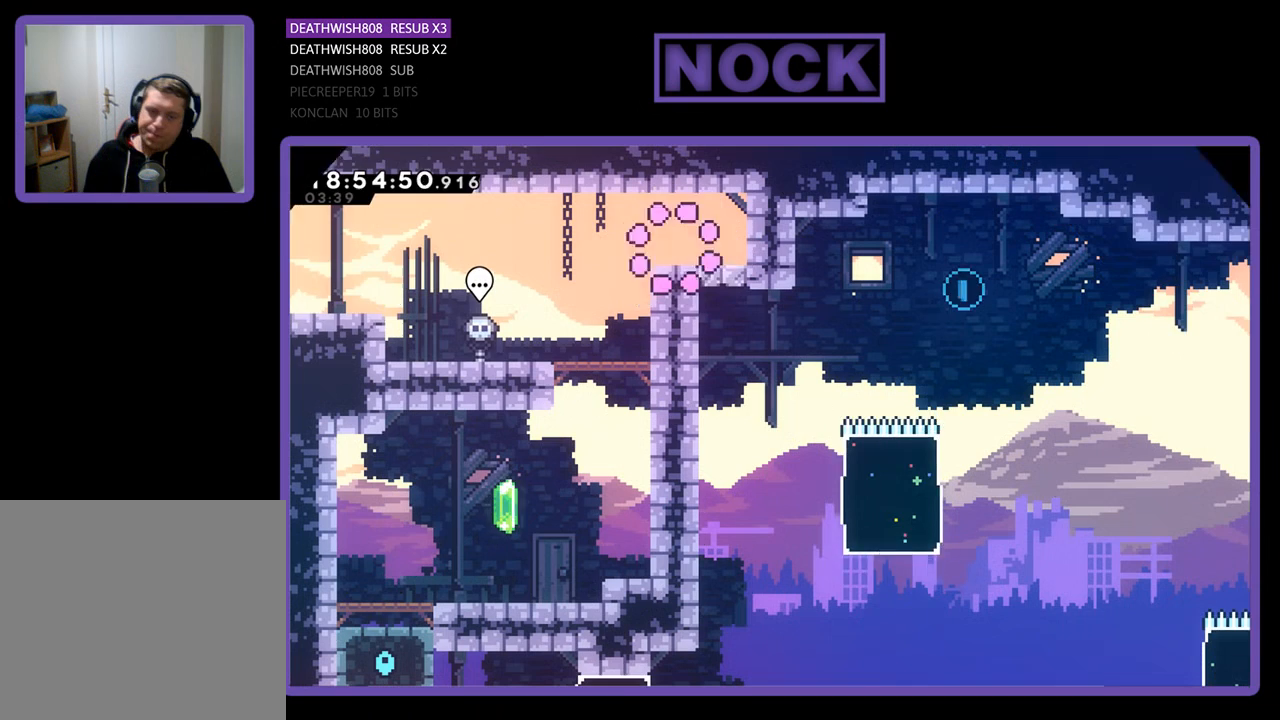
{"buttons": ["R2", "DPAD_RIGHT"], "left_stick": "center", "right_stick": "center", "events": [[333, "R2", "down"], [433, "DPAD_RIGHT", "down"]]}
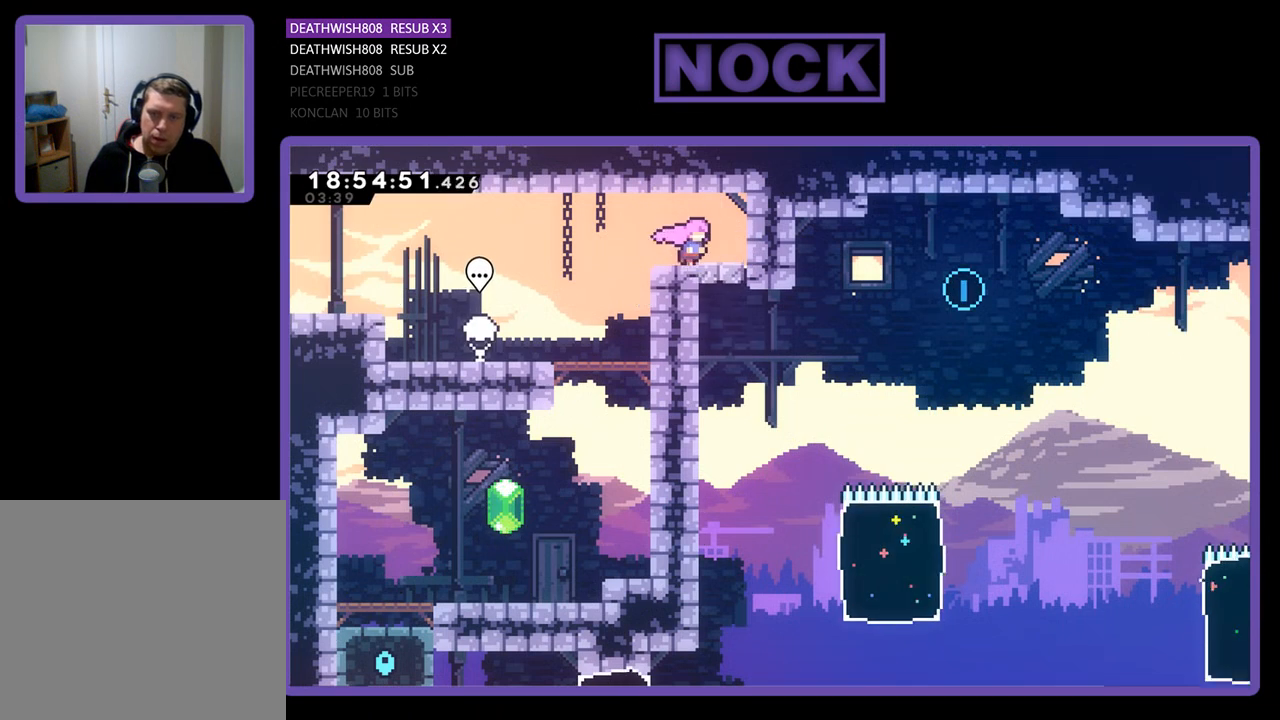
{"buttons": ["R2"], "left_stick": "center", "right_stick": "center", "events": [[67, "DPAD_RIGHT", "up"]]}